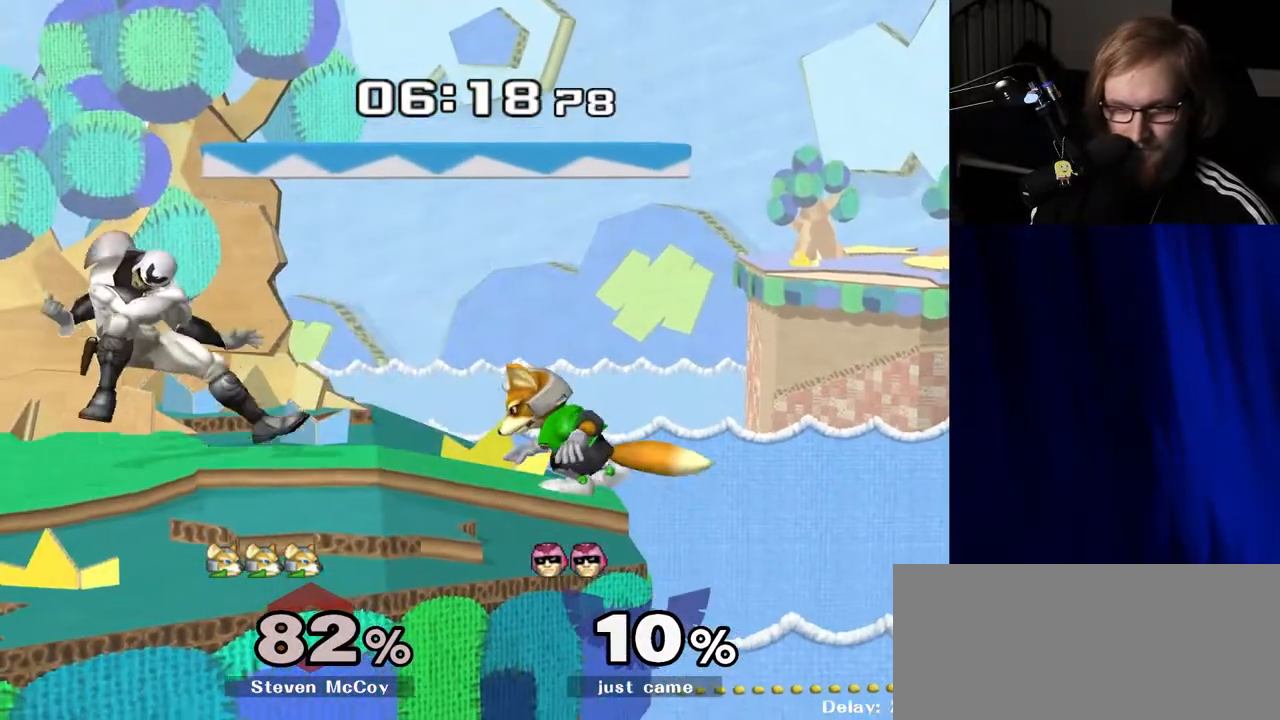
Gameplay with a controller (Nintendo layout); each line is a JSON object with the inputs held at the frame after it. "events" lists button and stick changes between this image and that frame as [ms after this image, input, new state], when the widget could be followed in between. Not read: L3 R3.
{"buttons": ["Y"], "left_stick": "right", "right_stick": "center", "events": [[183, "left_stick", "left"], [350, "left_stick", "center"], [433, "left_stick", "right"], [467, "Y", "down"]]}
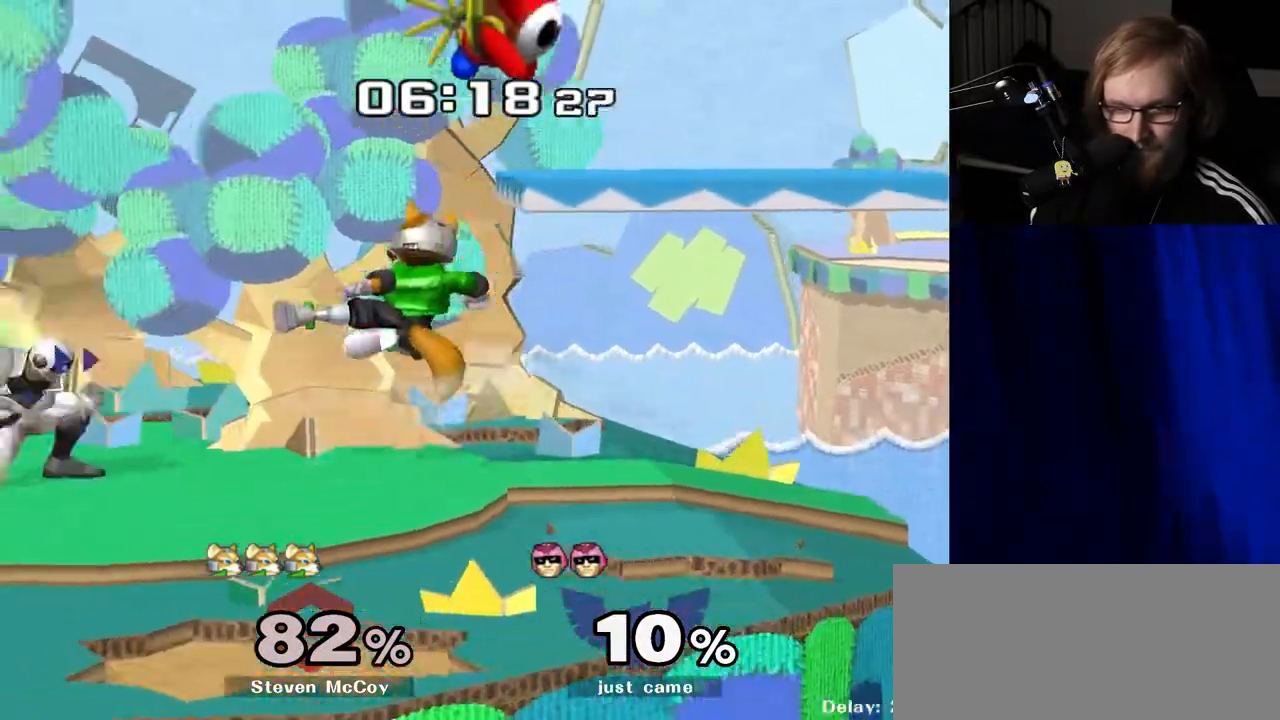
{"buttons": [], "left_stick": "right", "right_stick": "center", "events": [[17, "Y", "up"], [50, "left_stick", "center"], [183, "A", "down"], [250, "A", "up"], [400, "left_stick", "right"]]}
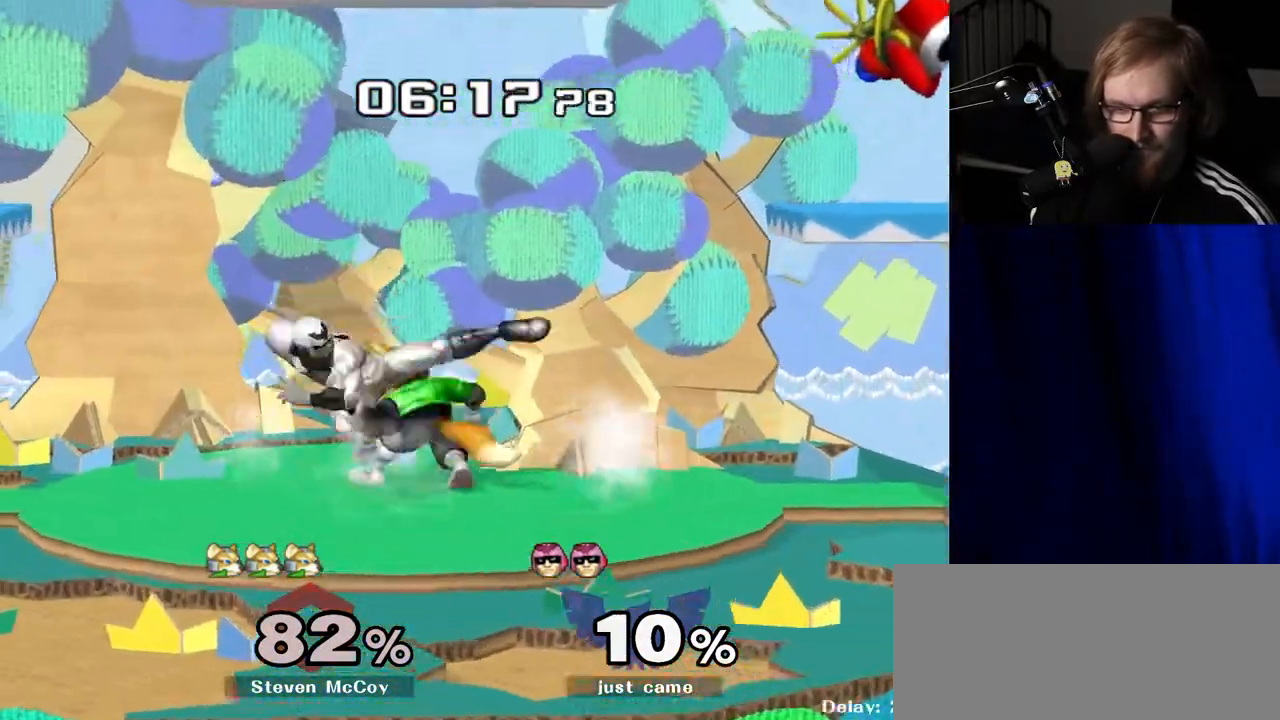
{"buttons": [], "left_stick": "right", "right_stick": "center", "events": [[33, "left_stick", "center"], [50, "R1", "down"], [100, "left_stick", "down-right"], [167, "R1", "up"], [200, "left_stick", "down-left"], [250, "left_stick", "center"], [417, "left_stick", "right"]]}
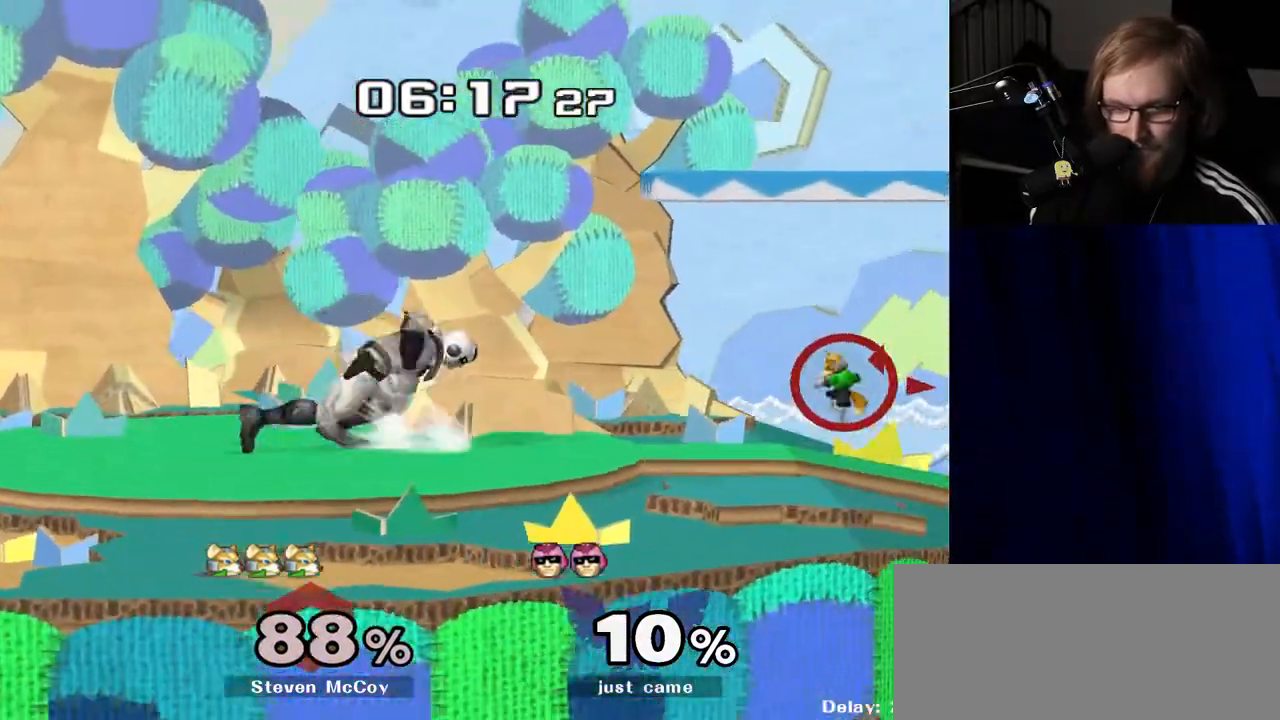
{"buttons": ["A"], "left_stick": "right", "right_stick": "center", "events": [[50, "left_stick", "down-right"], [67, "Y", "down"], [133, "R1", "down"], [167, "Y", "up"], [233, "left_stick", "center"], [250, "R1", "up"], [333, "left_stick", "right"], [350, "A", "down"]]}
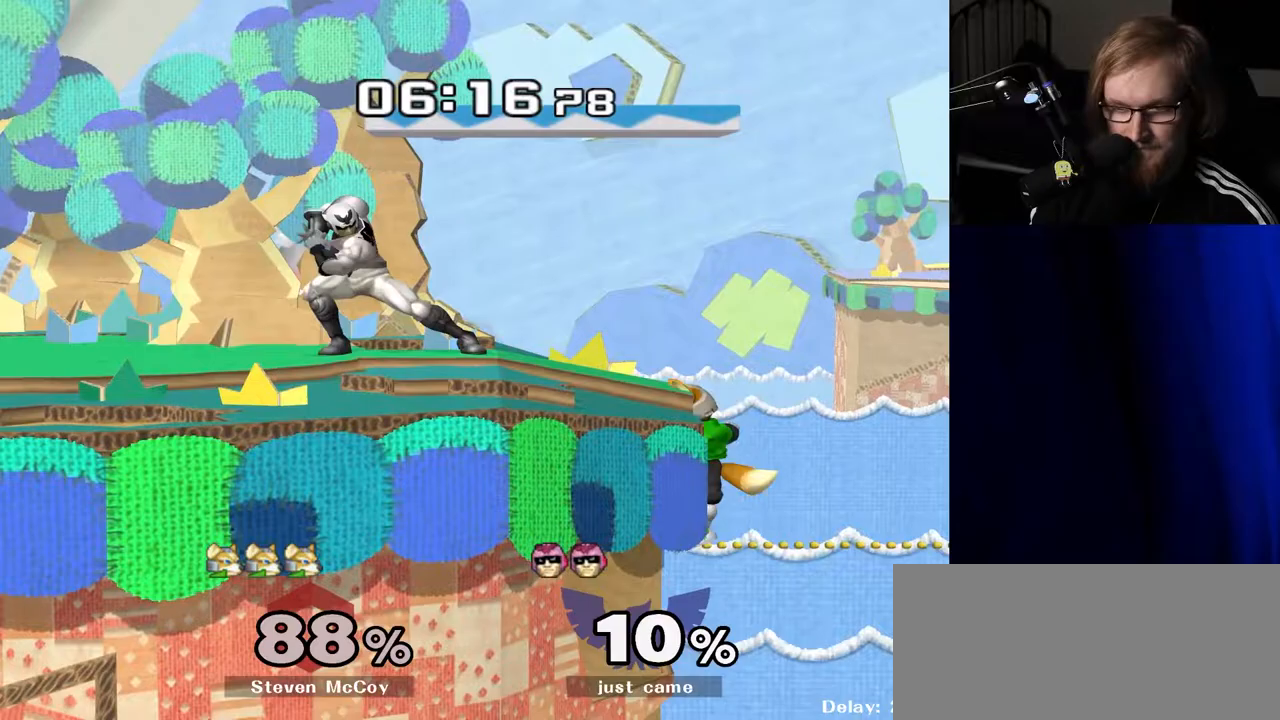
{"buttons": ["A"], "left_stick": "right", "right_stick": "center", "events": [[283, "A", "up"], [417, "A", "down"]]}
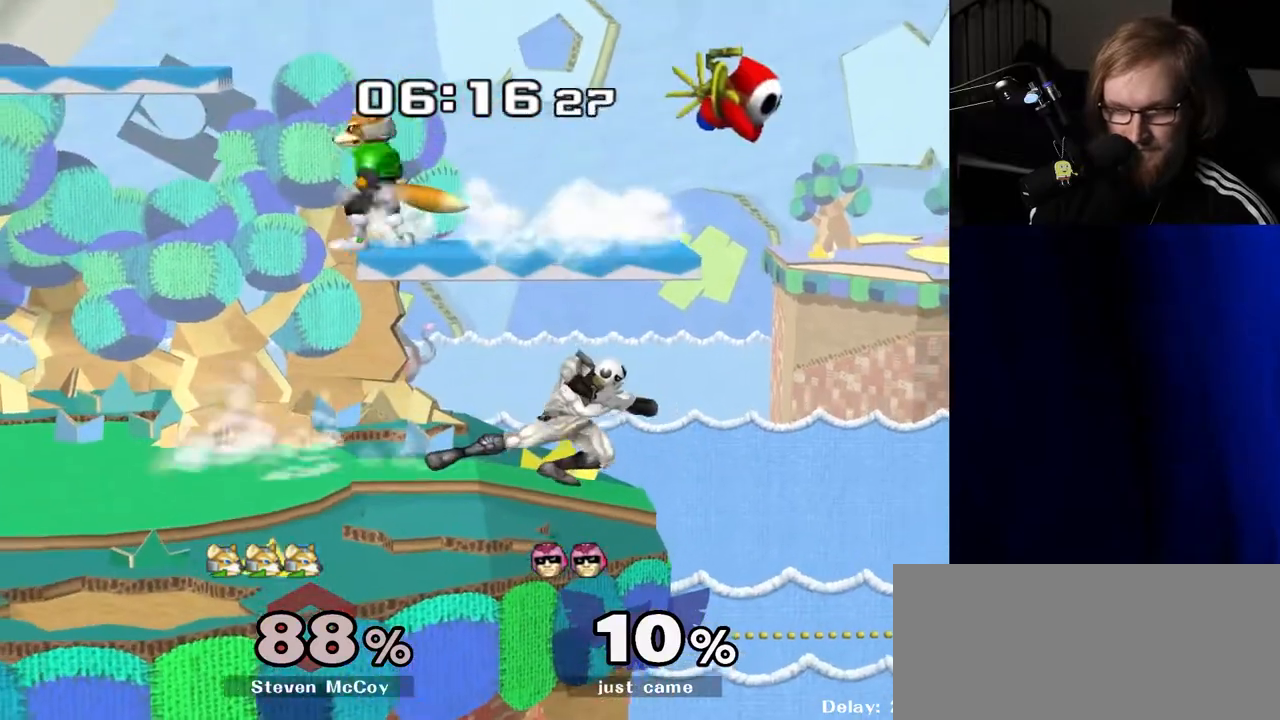
{"buttons": [], "left_stick": "up-left", "right_stick": "center", "events": [[83, "A", "up"], [83, "left_stick", "up-left"]]}
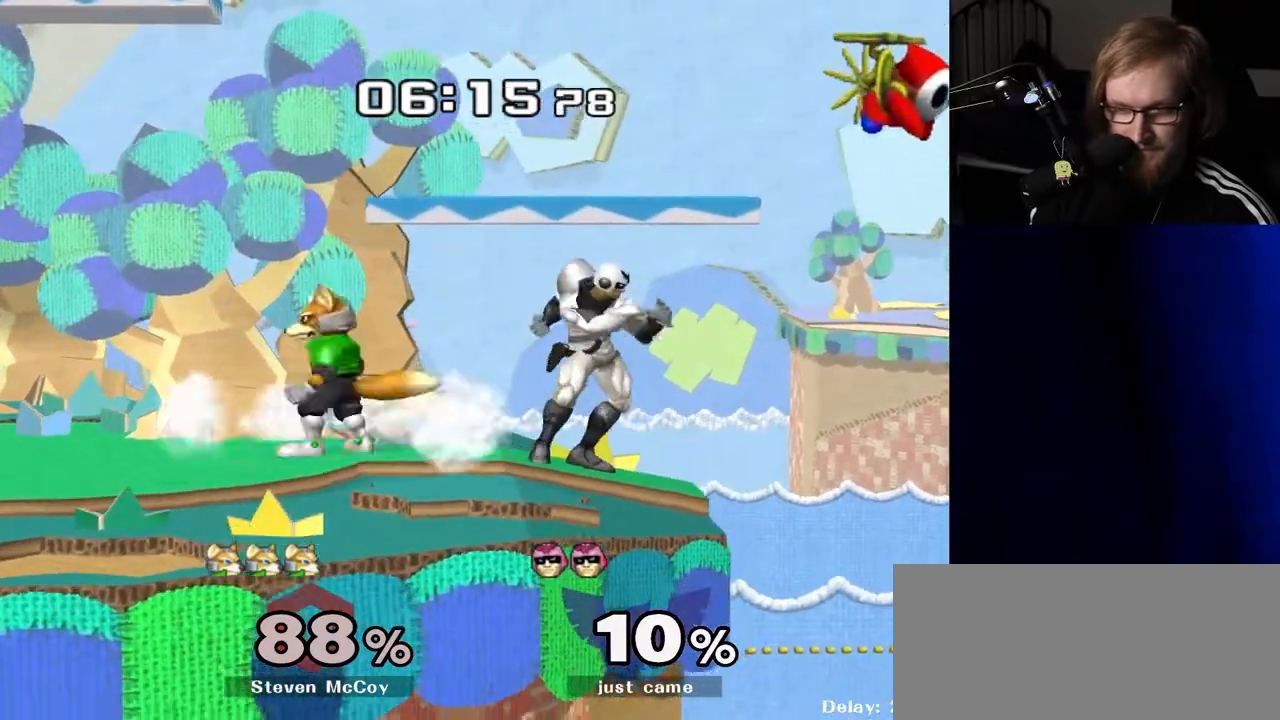
{"buttons": [], "left_stick": "up", "right_stick": "center", "events": [[17, "A", "down"], [100, "A", "up"], [133, "left_stick", "up"], [167, "A", "down"], [250, "A", "up"], [317, "A", "down"], [450, "A", "up"]]}
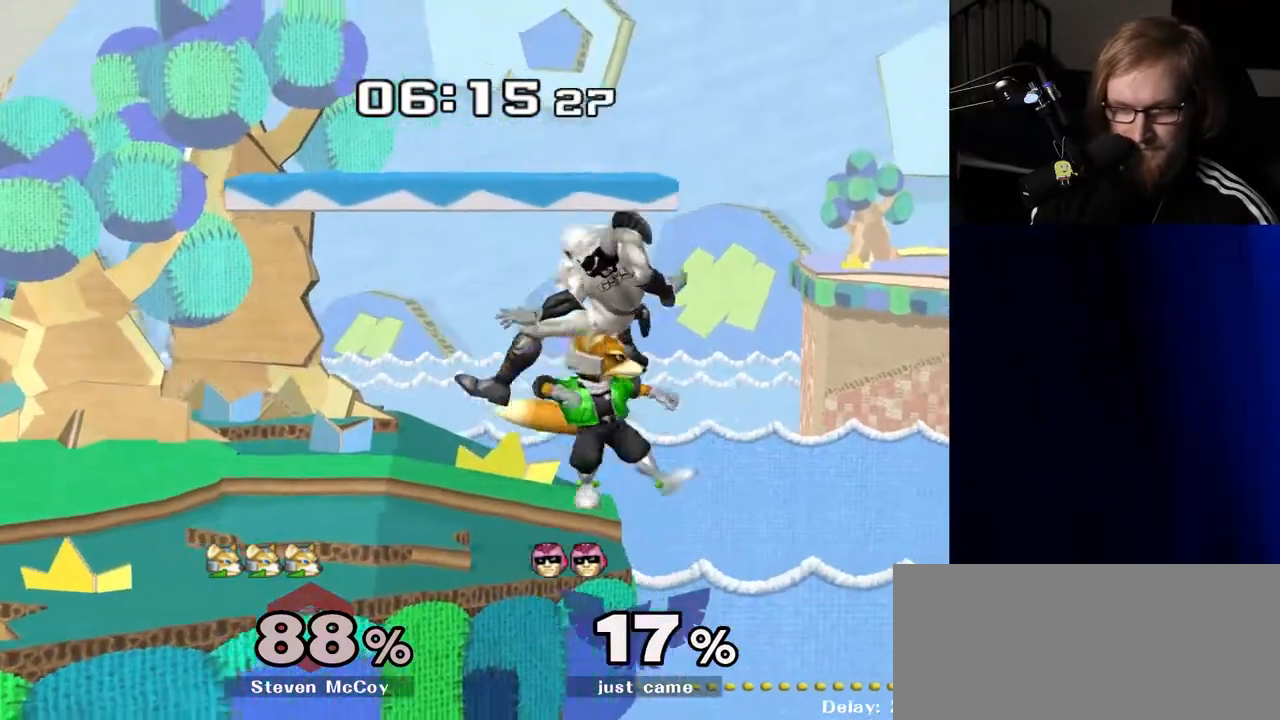
{"buttons": ["R1"], "left_stick": "center", "right_stick": "center", "events": [[17, "left_stick", "up-left"], [133, "left_stick", "center"], [450, "R1", "down"]]}
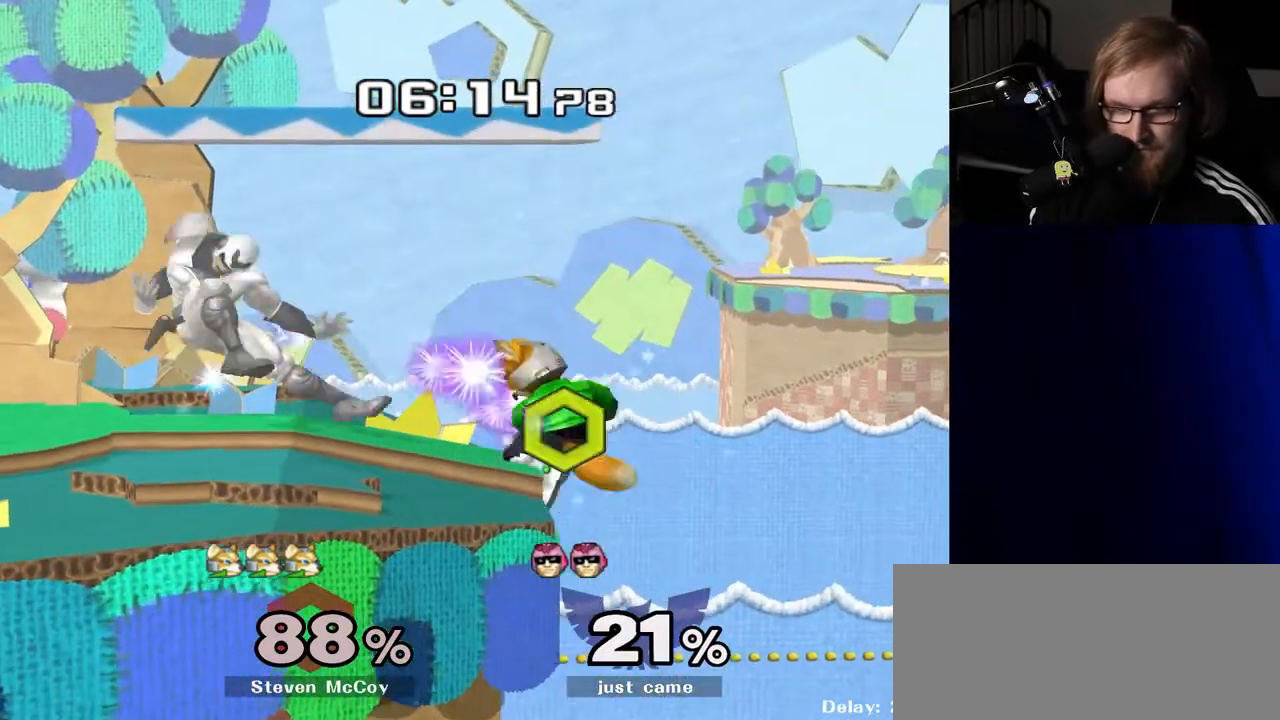
{"buttons": ["R1"], "left_stick": "center", "right_stick": "center", "events": []}
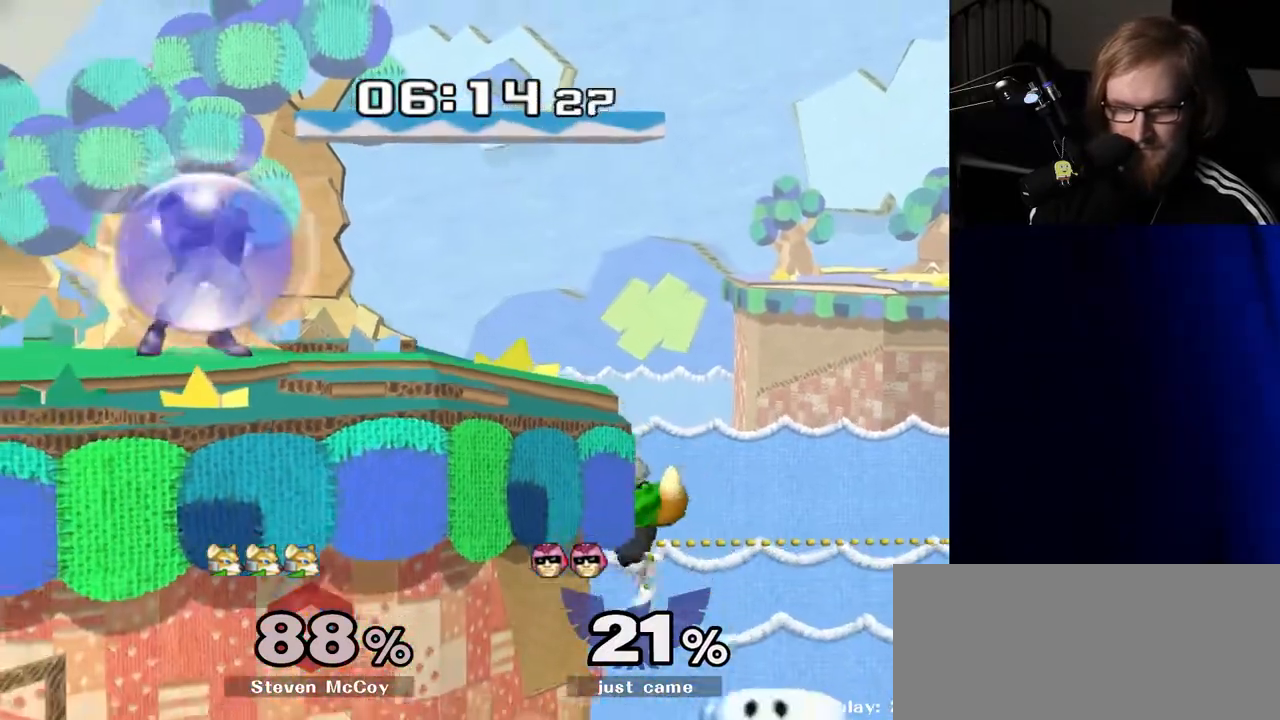
{"buttons": ["R1"], "left_stick": "down", "right_stick": "center", "events": [[100, "Y", "down"], [133, "Y", "up"], [150, "R1", "up"], [283, "A", "down"], [333, "A", "up"], [417, "left_stick", "down"], [450, "R1", "down"]]}
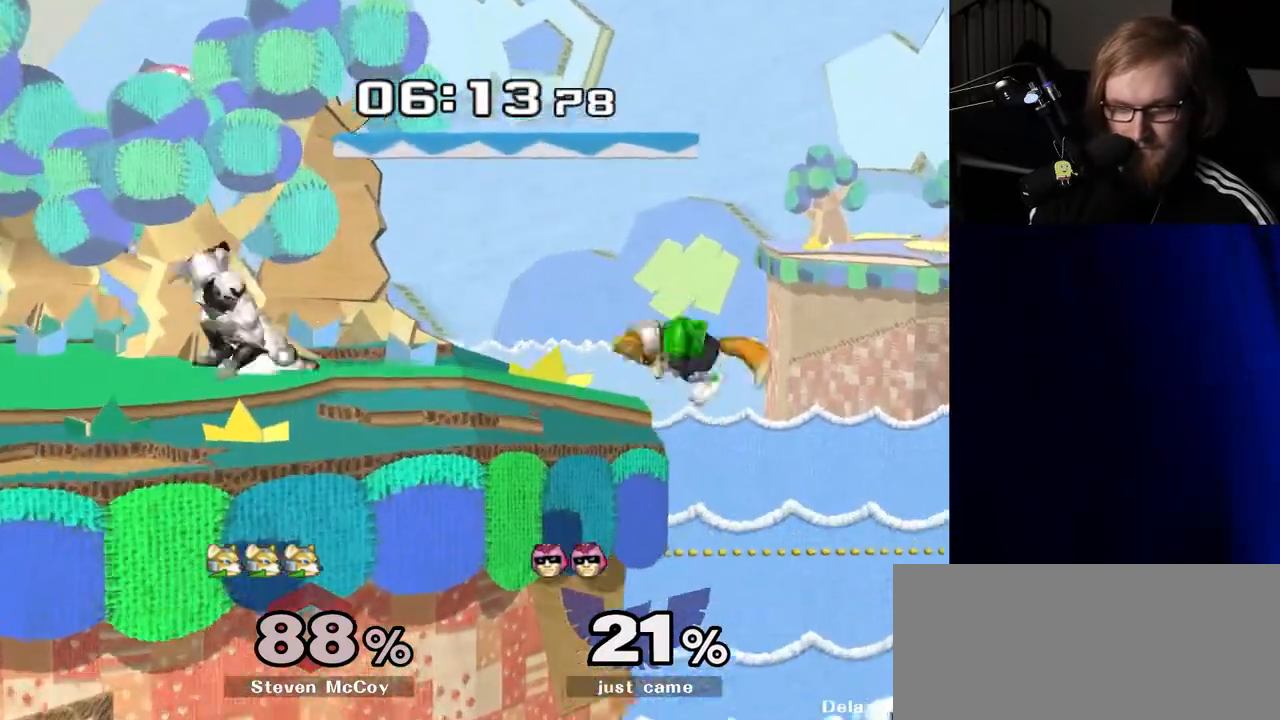
{"buttons": [], "left_stick": "right", "right_stick": "center", "events": [[67, "R1", "up"], [83, "left_stick", "center"], [217, "Y", "down"], [250, "Y", "up"], [350, "A", "down"], [433, "left_stick", "right"], [450, "A", "up"]]}
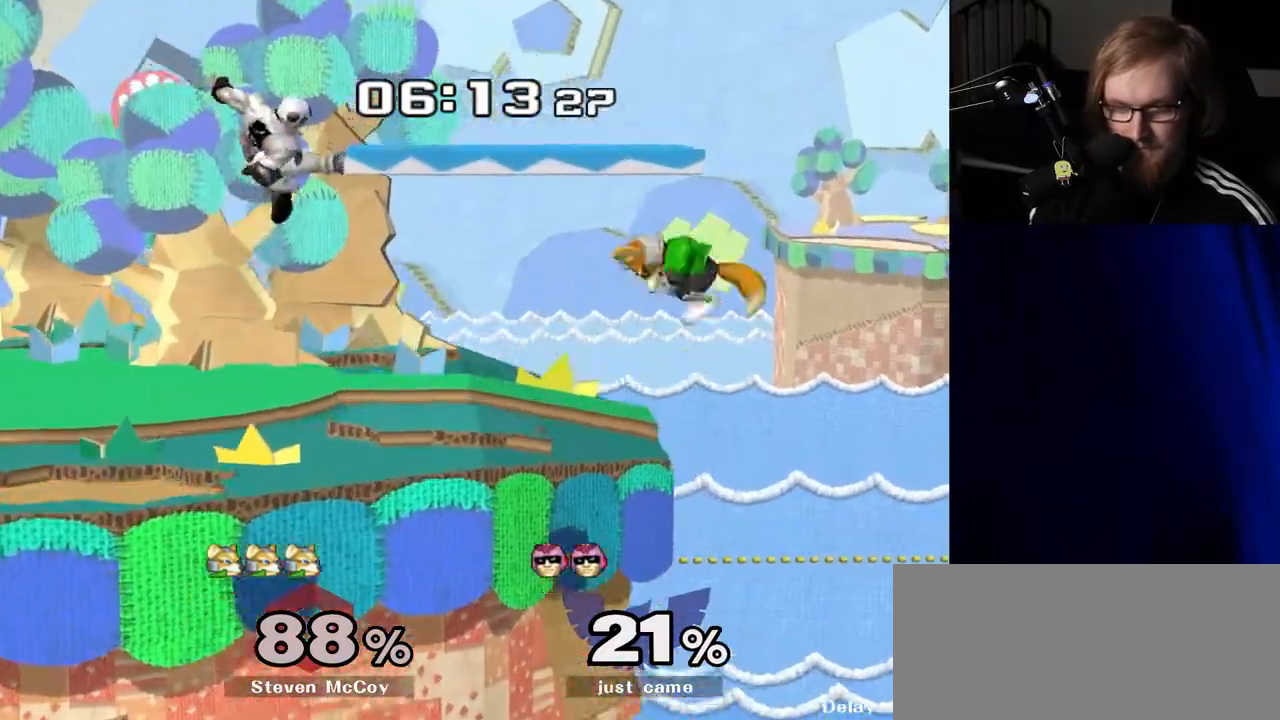
{"buttons": [], "left_stick": "left", "right_stick": "center", "events": [[67, "left_stick", "down"], [83, "R1", "down"], [217, "R1", "up"], [233, "left_stick", "center"], [317, "left_stick", "right"], [483, "left_stick", "left"]]}
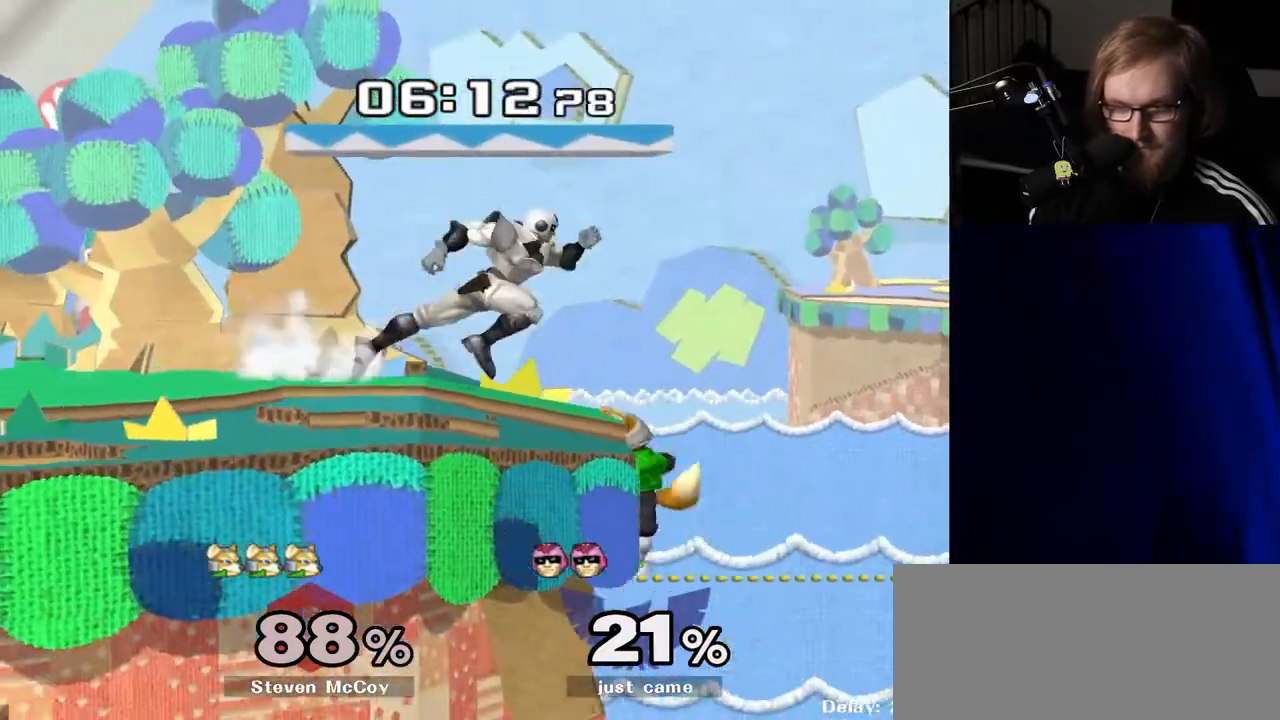
{"buttons": [], "left_stick": "center", "right_stick": "center", "events": [[17, "left_stick", "down-left"], [50, "Y", "down"], [100, "R1", "down"], [133, "Y", "up"], [200, "left_stick", "center"], [233, "R1", "up"], [333, "left_stick", "left"], [467, "left_stick", "center"]]}
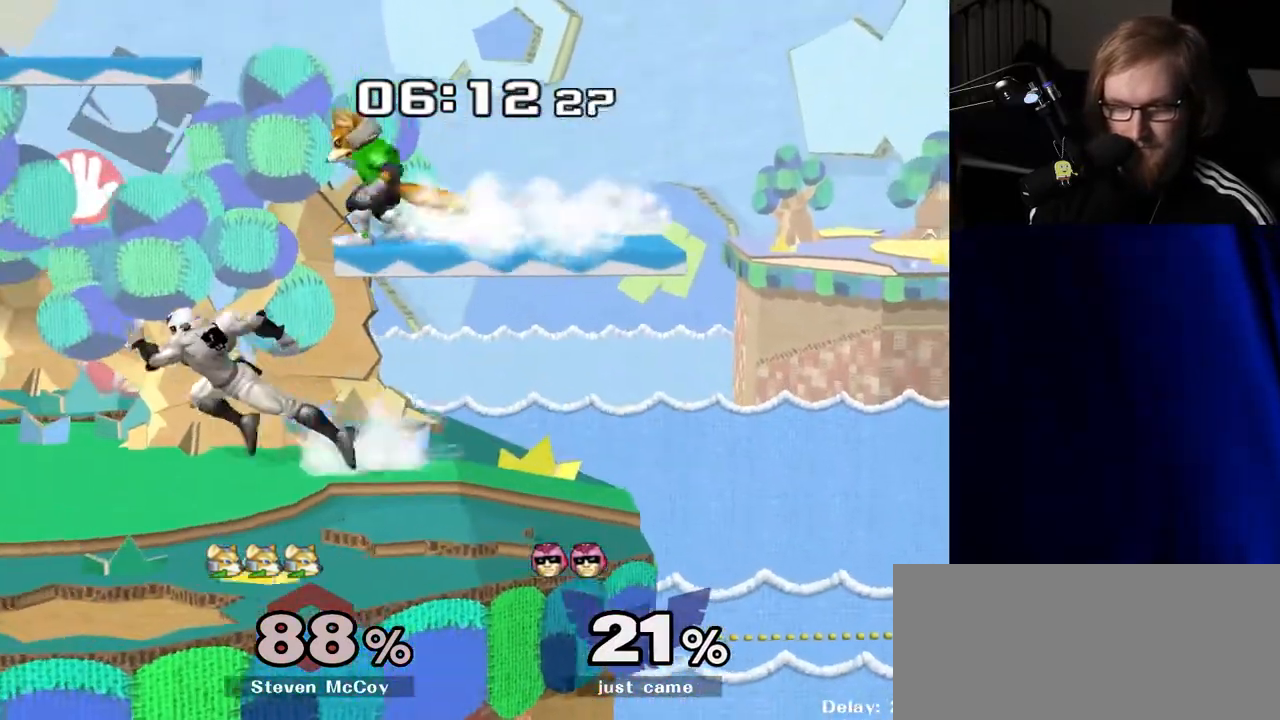
{"buttons": [], "left_stick": "center", "right_stick": "center", "events": [[67, "left_stick", "right"], [200, "left_stick", "left"], [400, "left_stick", "center"]]}
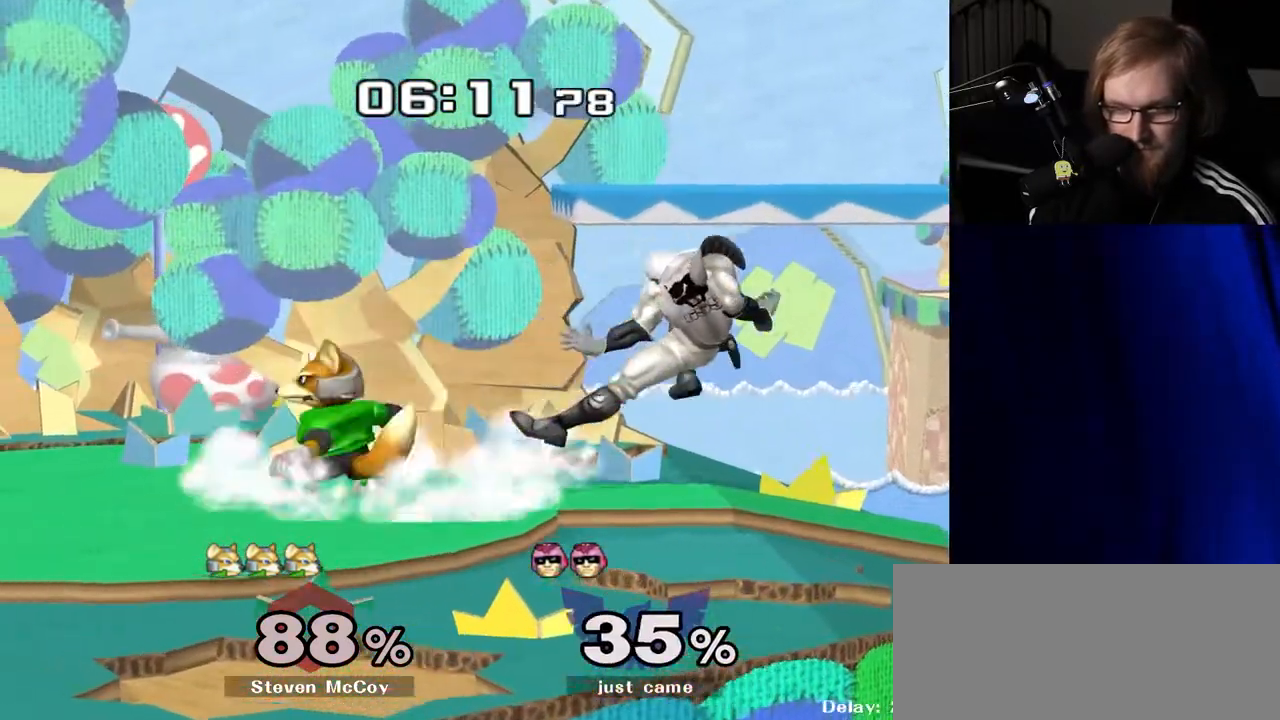
{"buttons": [], "left_stick": "center", "right_stick": "center", "events": [[183, "left_stick", "left"], [267, "Y", "down"], [283, "Z", "down"], [333, "left_stick", "center"], [383, "Z", "up"], [417, "Y", "up"]]}
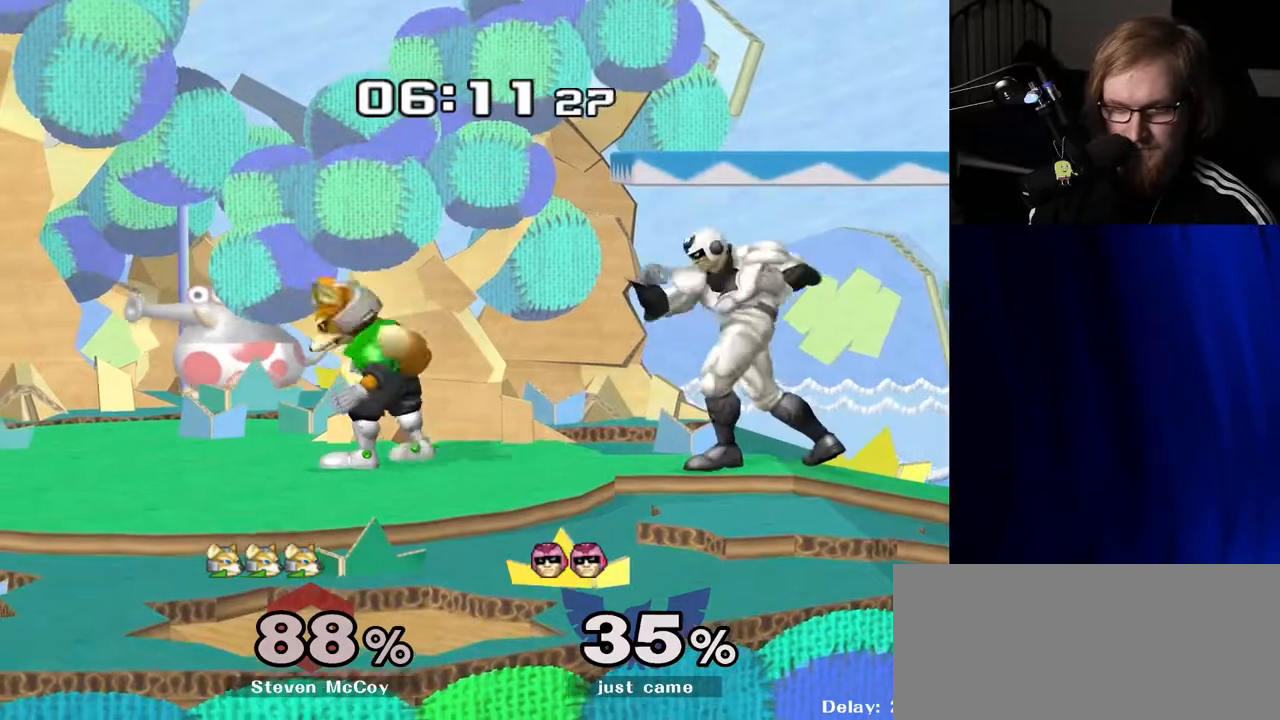
{"buttons": [], "left_stick": "left", "right_stick": "center", "events": [[333, "left_stick", "right"], [433, "left_stick", "left"]]}
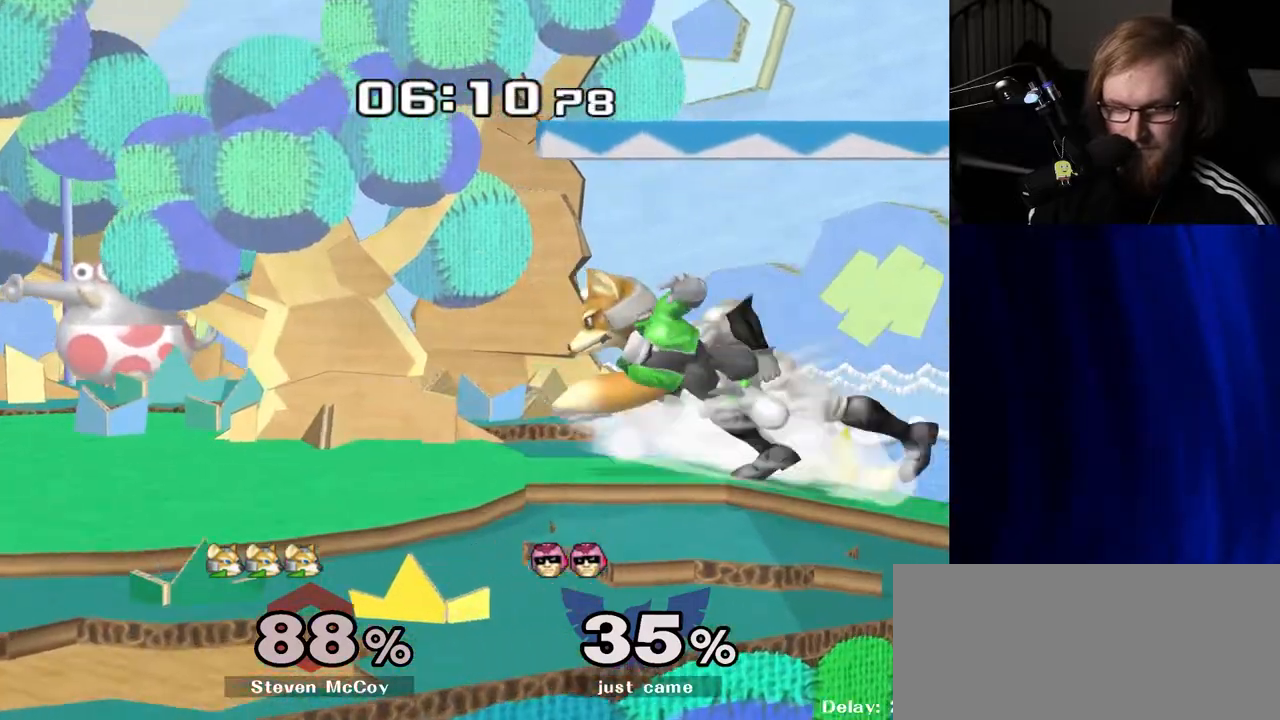
{"buttons": [], "left_stick": "center", "right_stick": "center", "events": [[67, "left_stick", "center"], [250, "left_stick", "right"], [300, "Y", "down"], [317, "Z", "down"], [383, "left_stick", "center"], [450, "Z", "up"], [500, "Y", "up"]]}
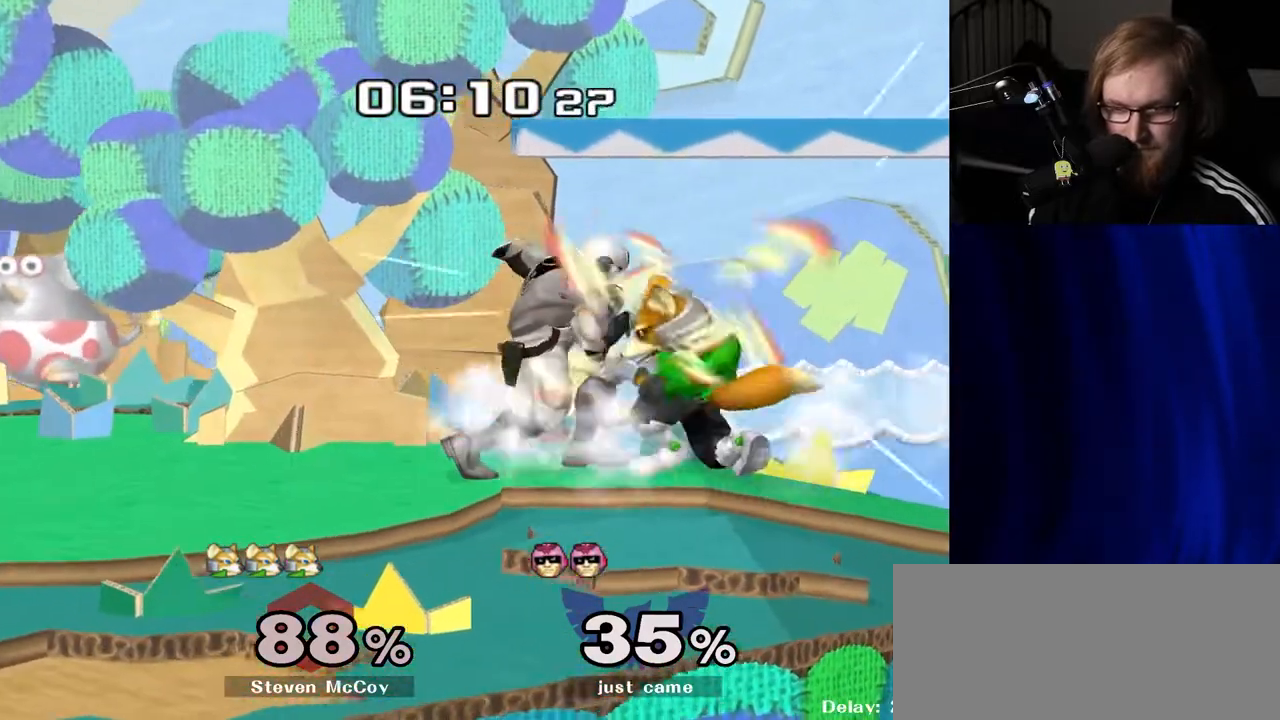
{"buttons": [], "left_stick": "center", "right_stick": "center", "events": [[83, "left_stick", "down"], [233, "left_stick", "center"], [300, "left_stick", "down"], [467, "left_stick", "center"]]}
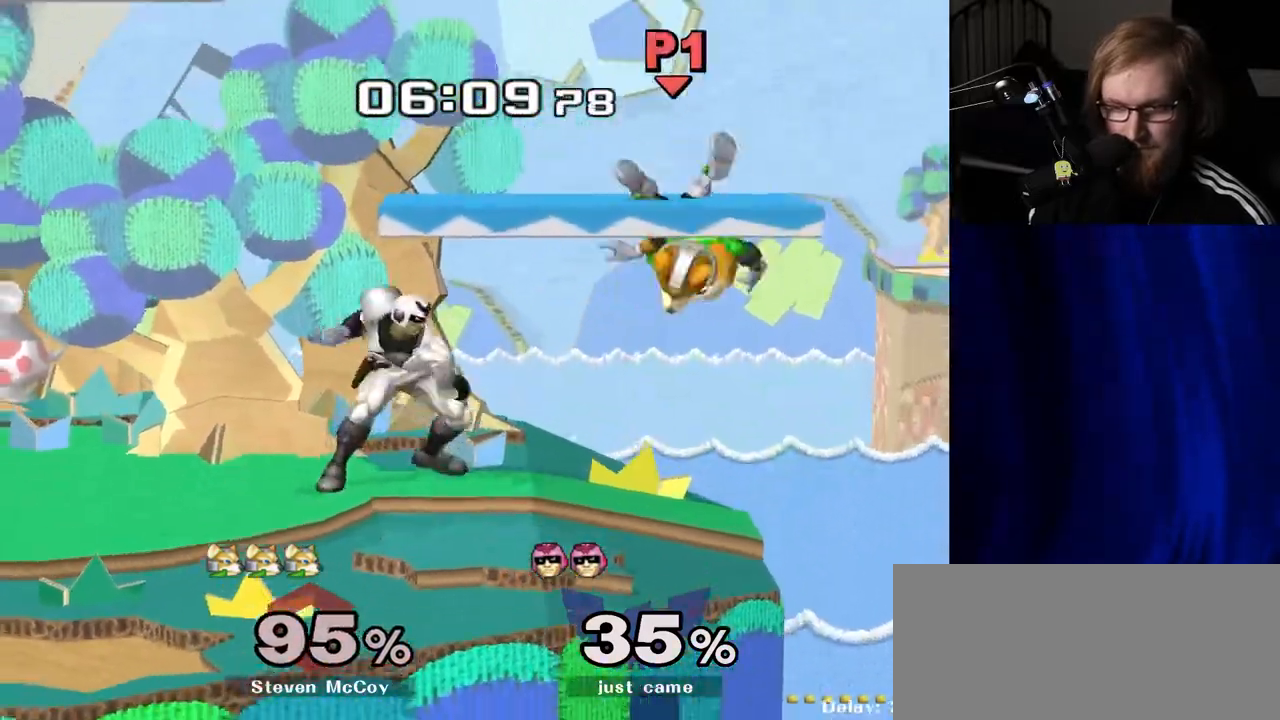
{"buttons": [], "left_stick": "center", "right_stick": "center", "events": []}
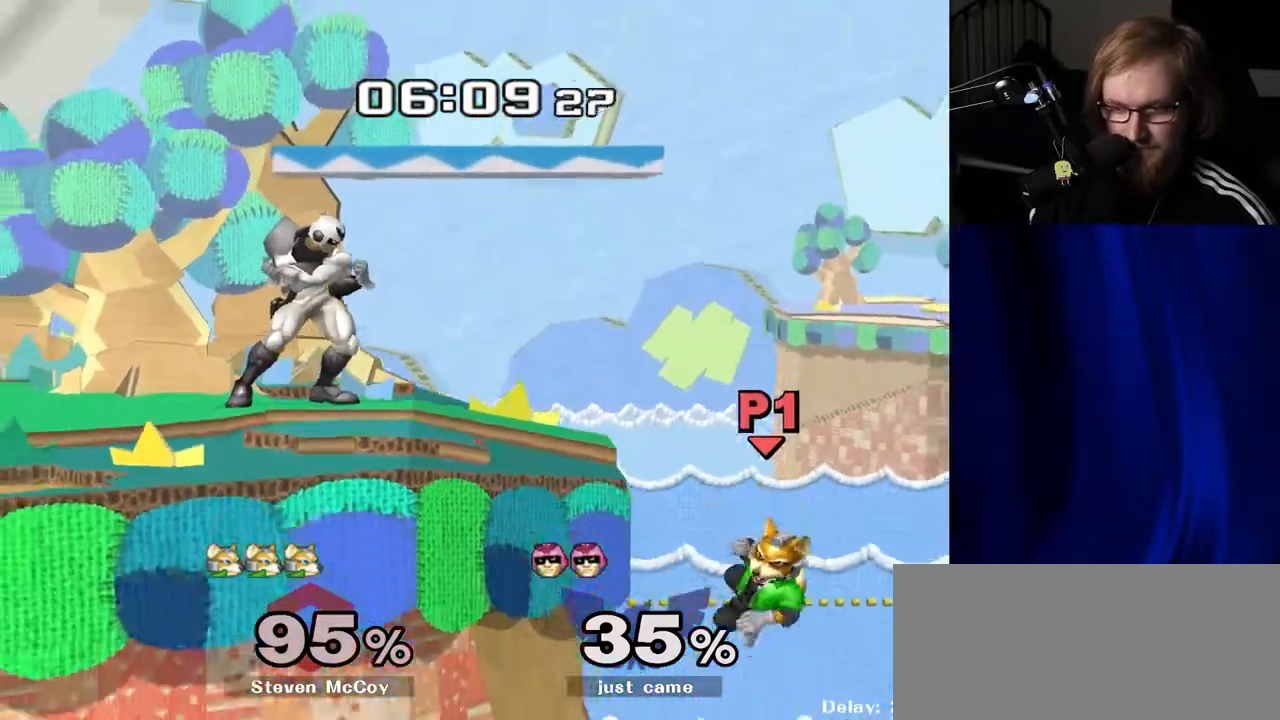
{"buttons": ["R1"], "left_stick": "down", "right_stick": "center", "events": [[83, "Y", "down"], [117, "Y", "up"], [133, "left_stick", "right"], [233, "right_stick", "down"], [283, "left_stick", "center"], [317, "right_stick", "center"], [417, "left_stick", "down"], [433, "R1", "down"]]}
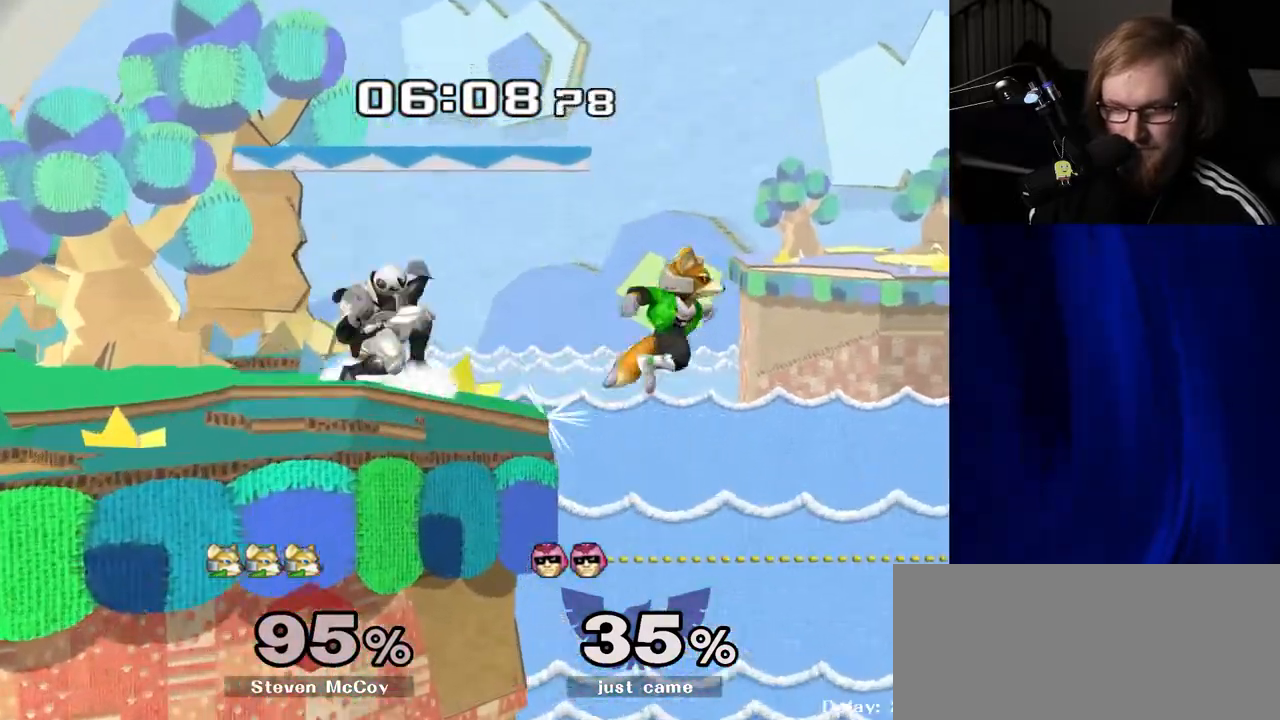
{"buttons": [], "left_stick": "right", "right_stick": "center", "events": [[33, "left_stick", "center"], [67, "R1", "up"], [433, "left_stick", "right"]]}
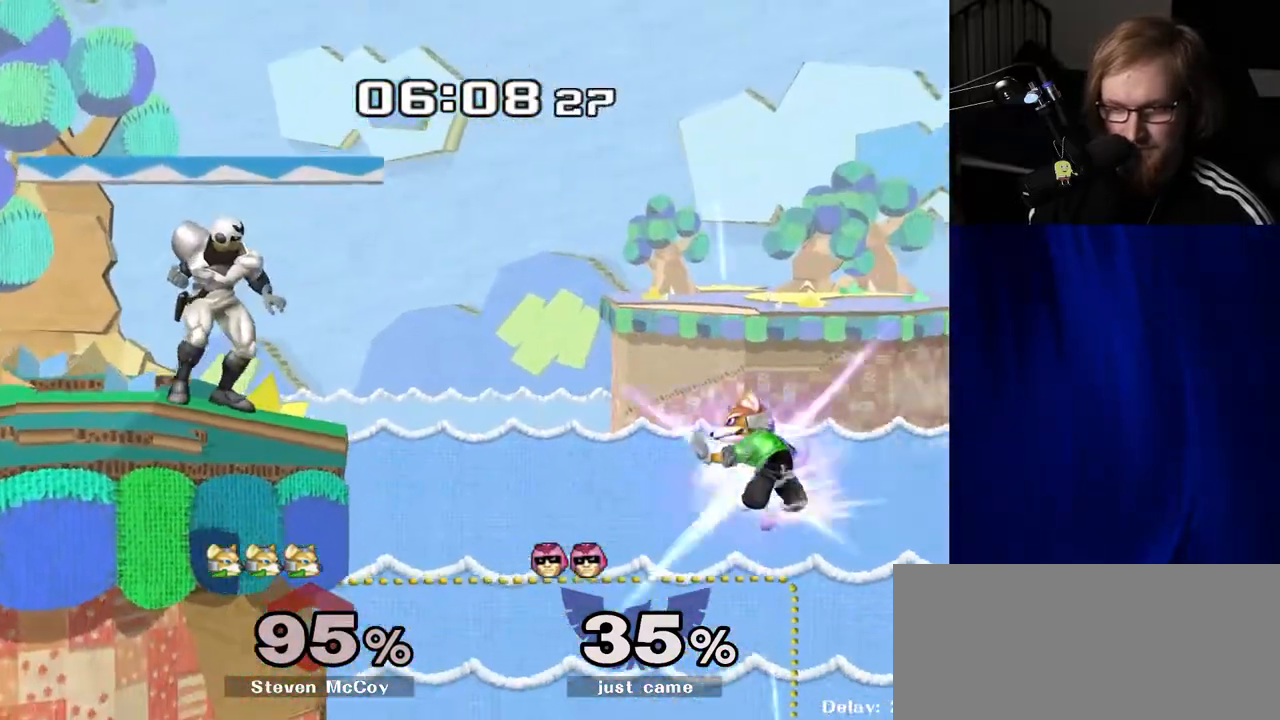
{"buttons": ["A"], "left_stick": "down-right", "right_stick": "center", "events": [[100, "left_stick", "center"], [217, "left_stick", "right"], [283, "A", "down"], [367, "A", "up"], [400, "left_stick", "down-right"], [433, "A", "down"]]}
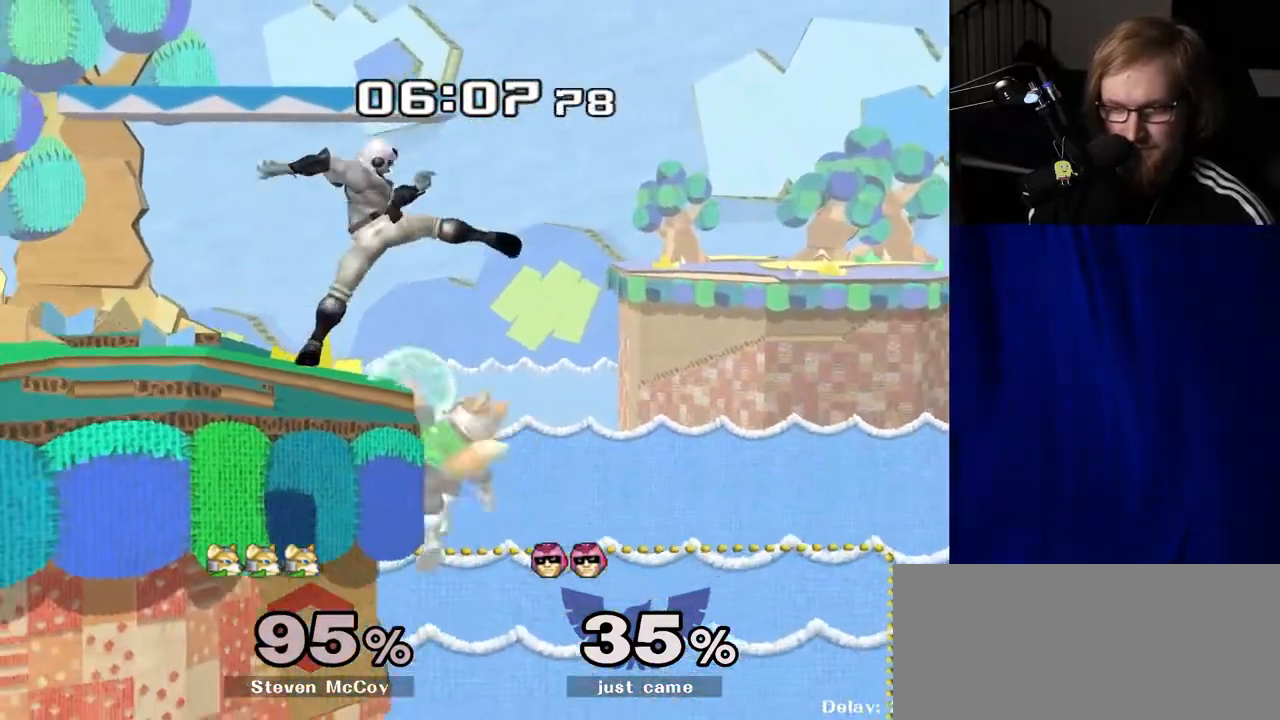
{"buttons": [], "left_stick": "center", "right_stick": "center", "events": [[50, "A", "up"], [67, "left_stick", "center"], [300, "left_stick", "left"], [467, "left_stick", "center"]]}
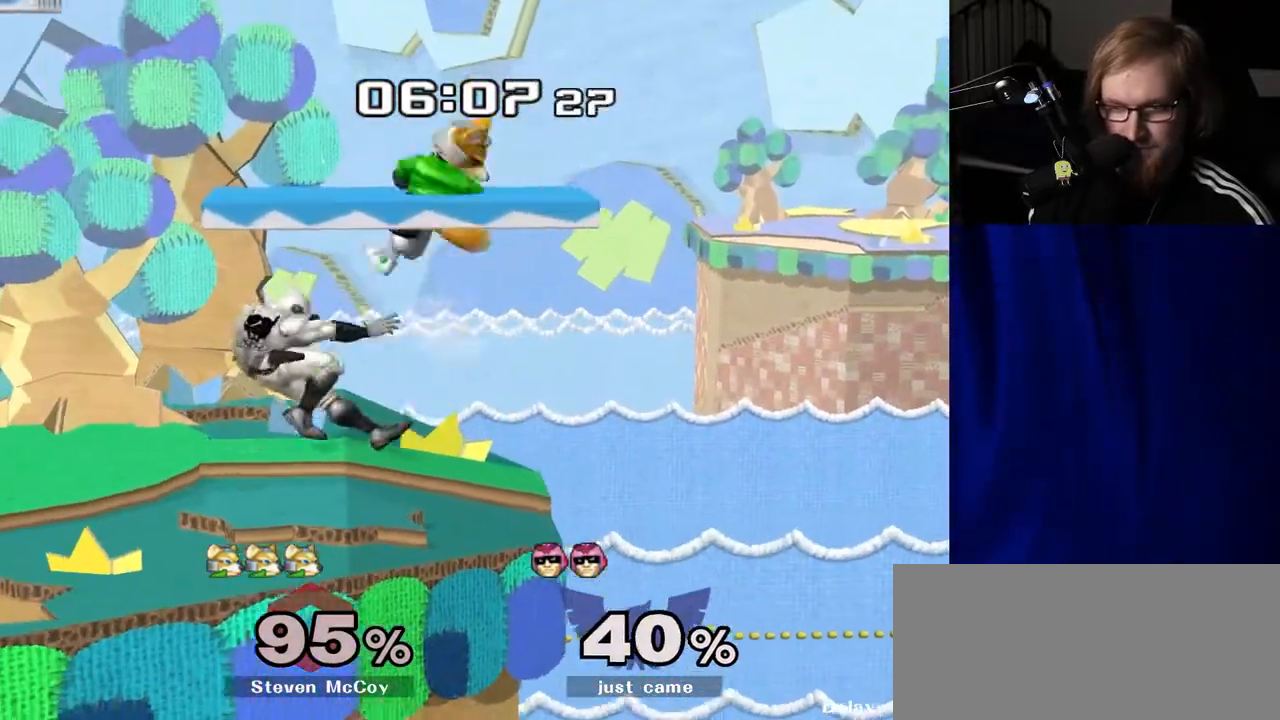
{"buttons": [], "left_stick": "left", "right_stick": "center", "events": [[267, "left_stick", "left"], [417, "left_stick", "center"], [483, "left_stick", "left"]]}
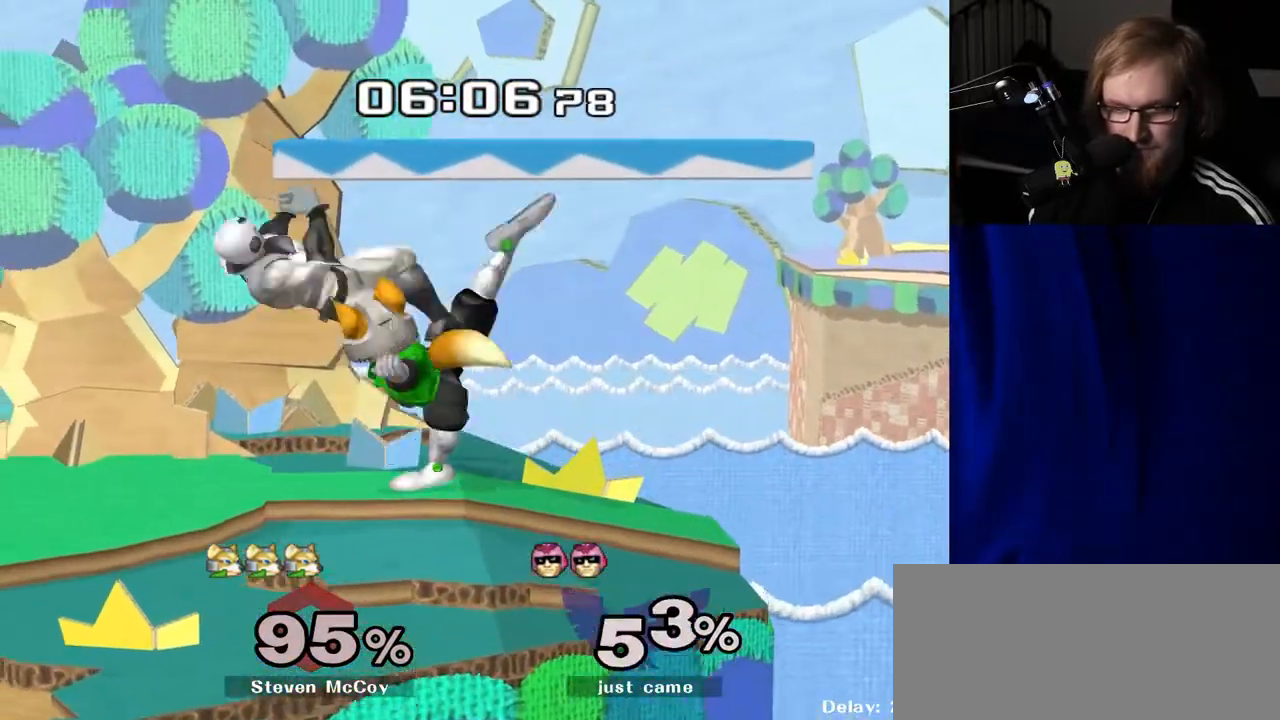
{"buttons": ["R1"], "left_stick": "center", "right_stick": "center", "events": [[183, "left_stick", "center"], [417, "R1", "down"]]}
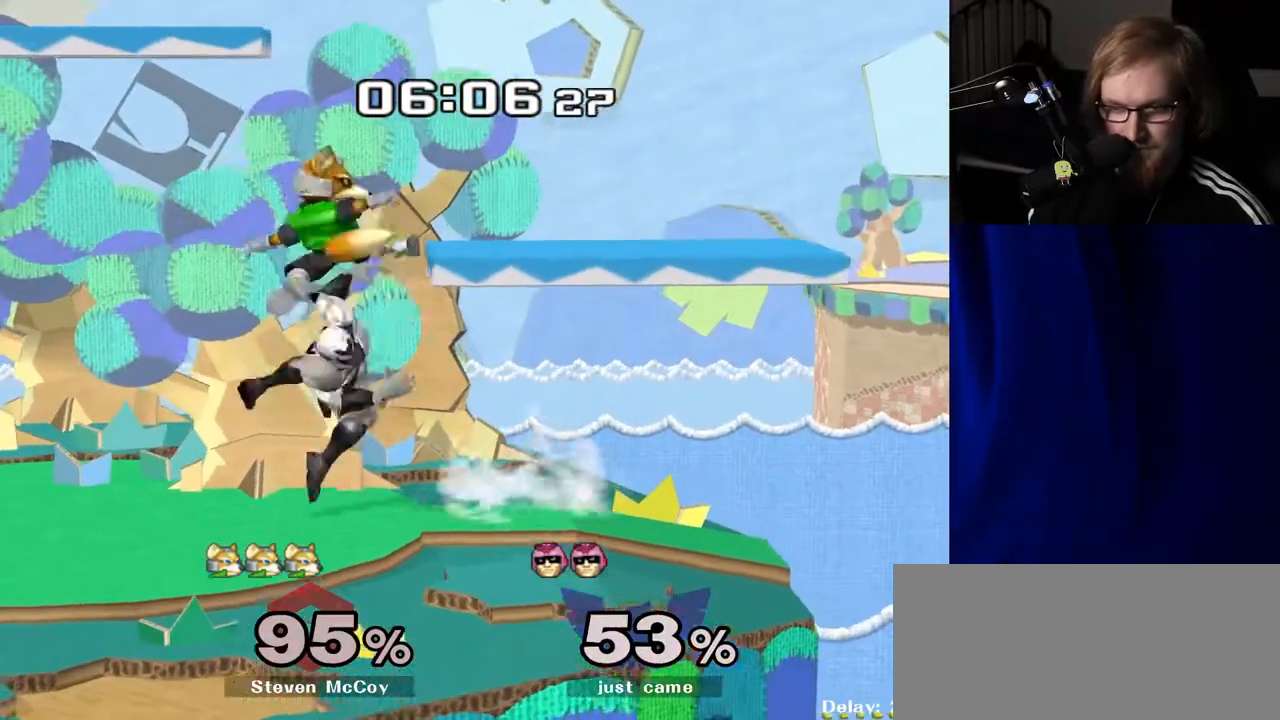
{"buttons": [], "left_stick": "center", "right_stick": "center", "events": [[50, "R1", "up"]]}
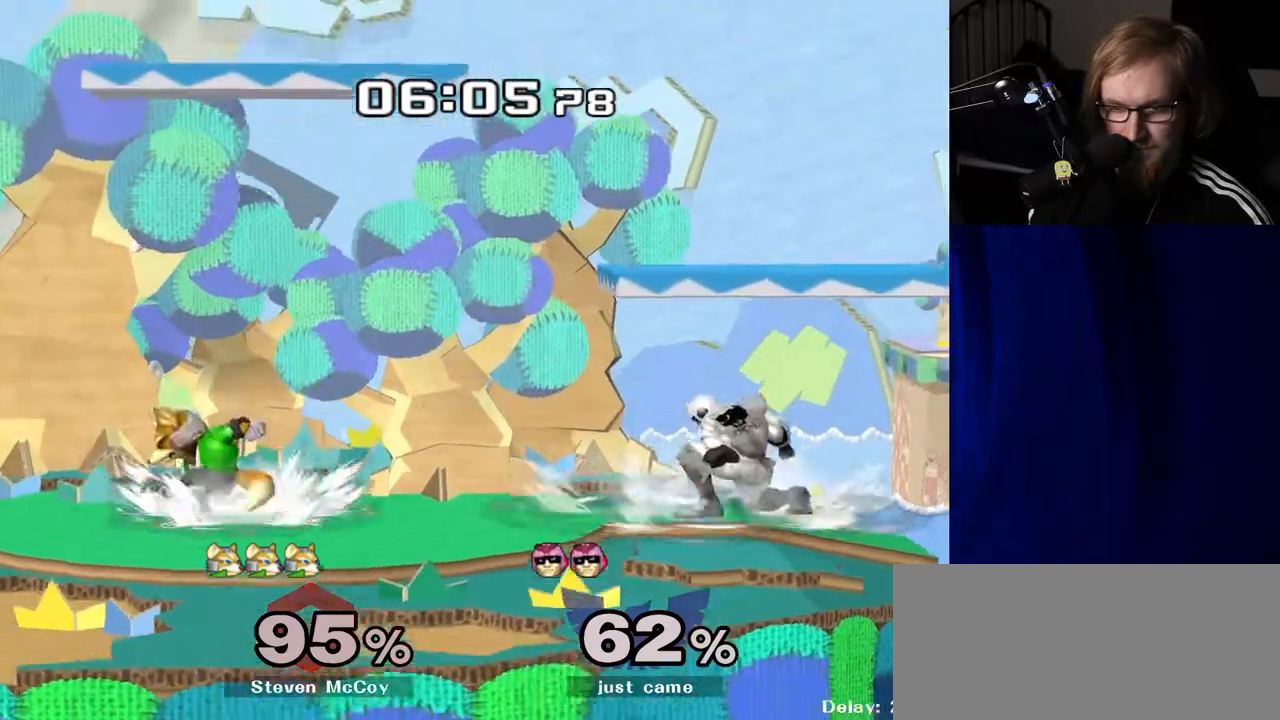
{"buttons": [], "left_stick": "up", "right_stick": "center", "events": [[33, "left_stick", "left"], [250, "Y", "down"], [267, "Z", "down"], [300, "left_stick", "center"], [350, "Z", "up"], [400, "Y", "up"], [450, "left_stick", "up"]]}
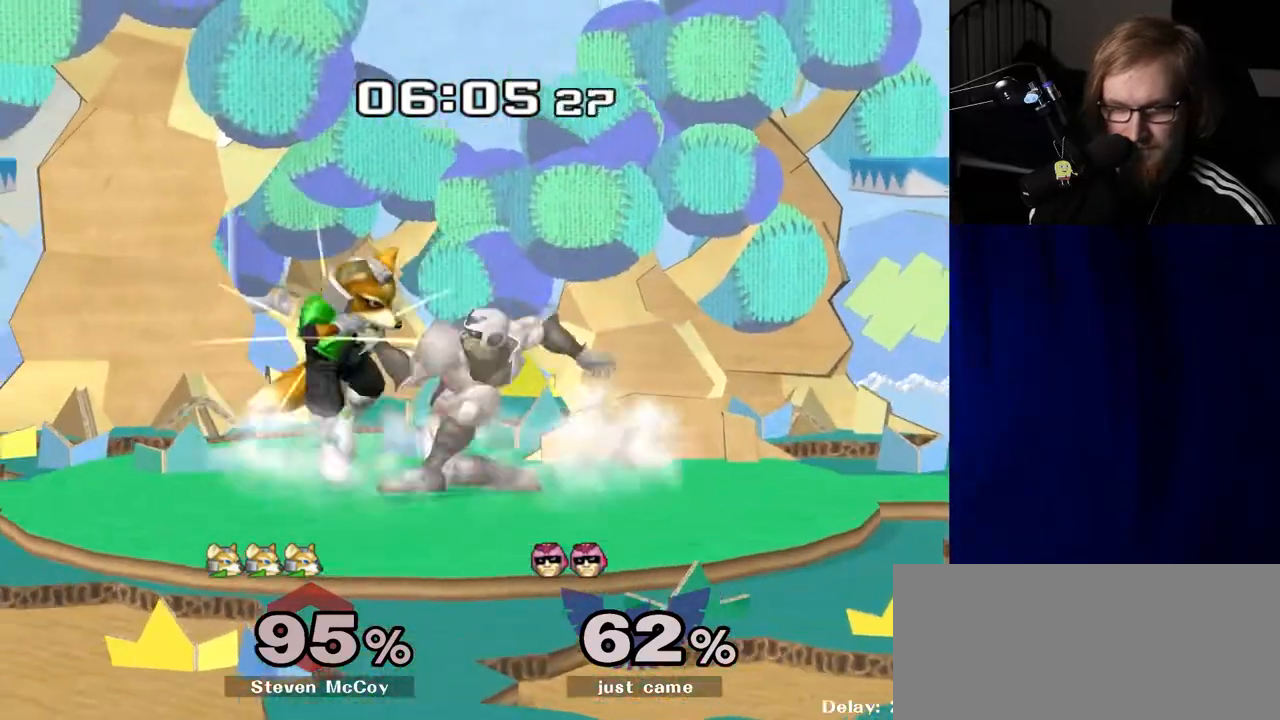
{"buttons": [], "left_stick": "up", "right_stick": "center", "events": [[117, "left_stick", "center"], [217, "left_stick", "up"]]}
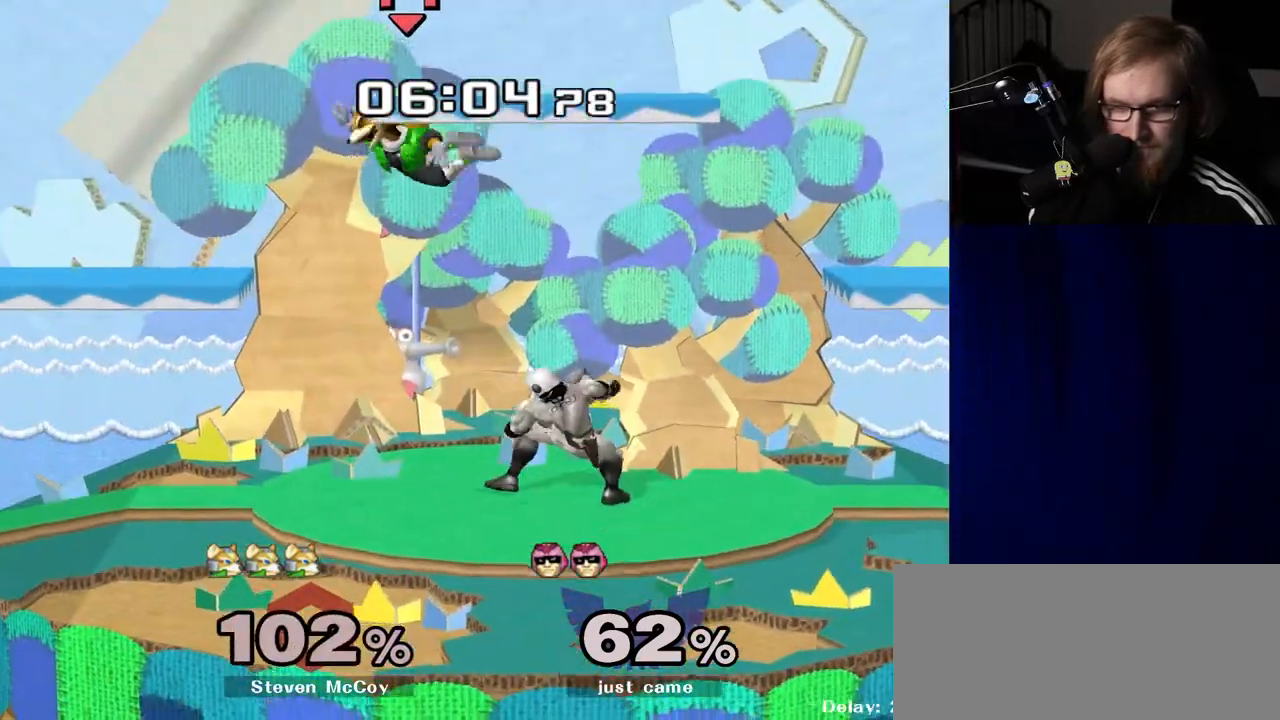
{"buttons": ["A"], "left_stick": "up", "right_stick": "center", "events": [[183, "A", "down"], [250, "A", "up"], [350, "A", "down"], [417, "A", "up"], [450, "A", "down"]]}
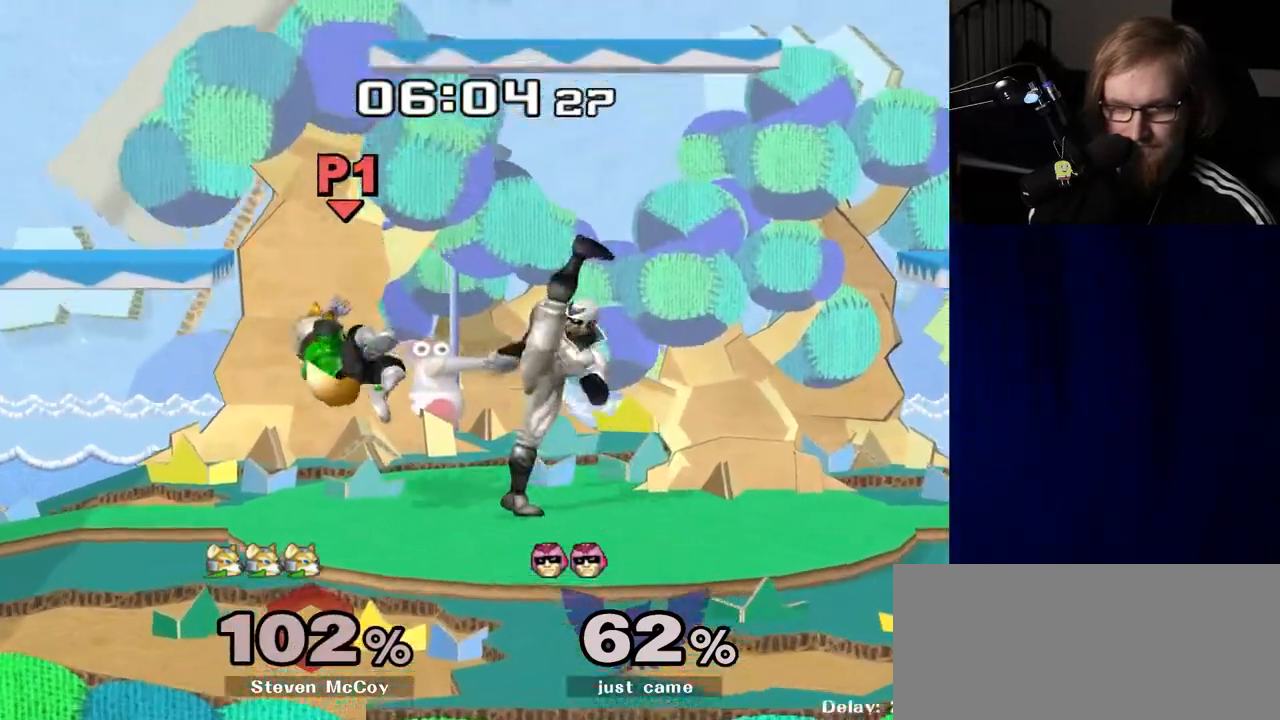
{"buttons": [], "left_stick": "center", "right_stick": "center", "events": [[83, "A", "up"], [133, "A", "down"], [283, "A", "up"], [300, "left_stick", "center"]]}